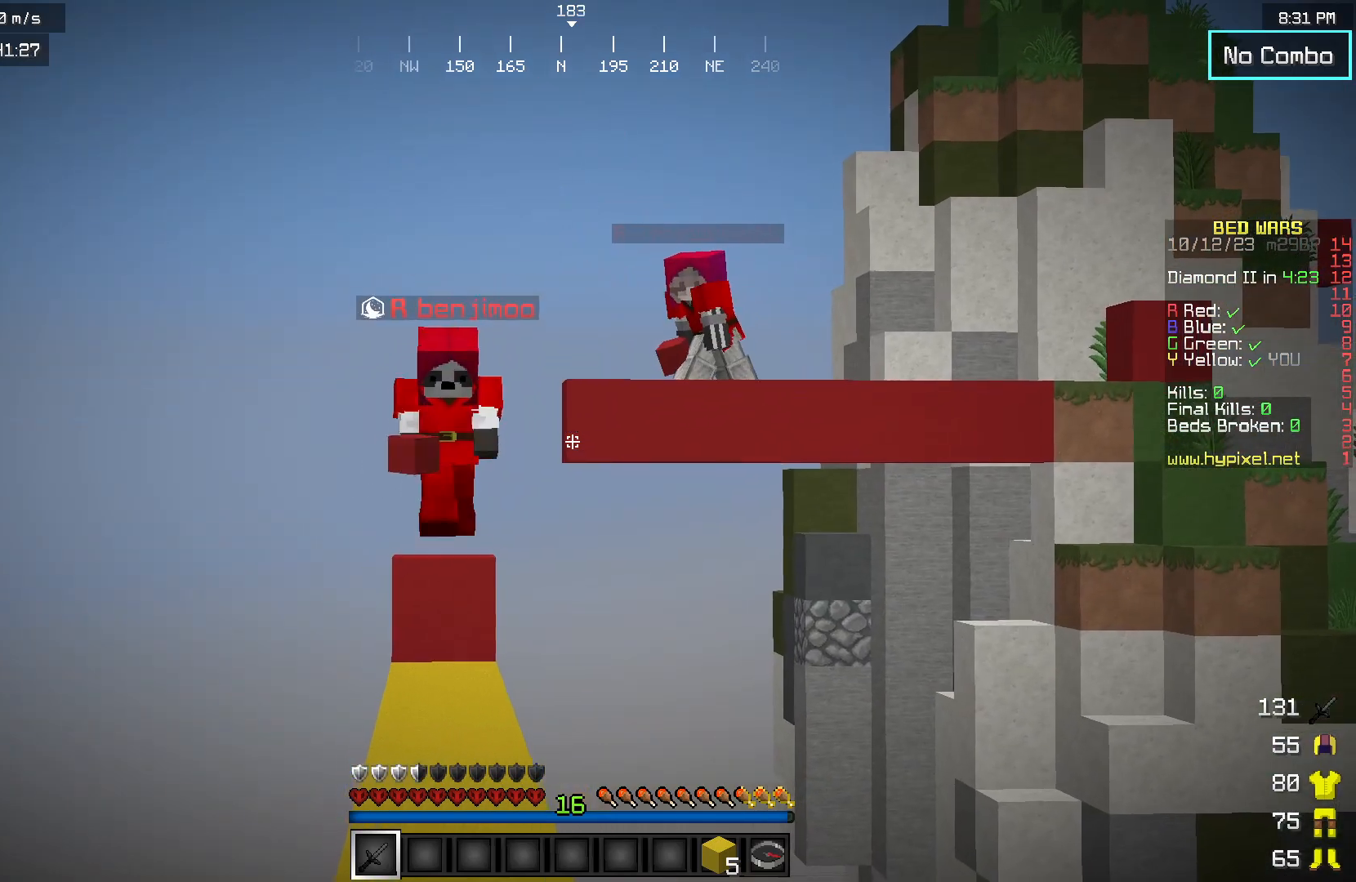
Gameplay with keyboard and mouse; each line is a JSON object with the keys and mouse buttons held at the frame after it. "events" lists presses ("down") and releases ("up") of "a", "d", "s", "w", "mouse_left" and "mouse_right" between this image and that frame as [ms after this image, input, new state], when the widget could be followed in between. "mouse_left", "mouse_right" = the "left", "right" buttons of the "mouse" list. No other keys are recorded. Fast repeated clicks can show as one long hold. Mouse movement is not recorded.
{"keys": ["w"], "mouse": [], "events": [[500, "w", "down"]]}
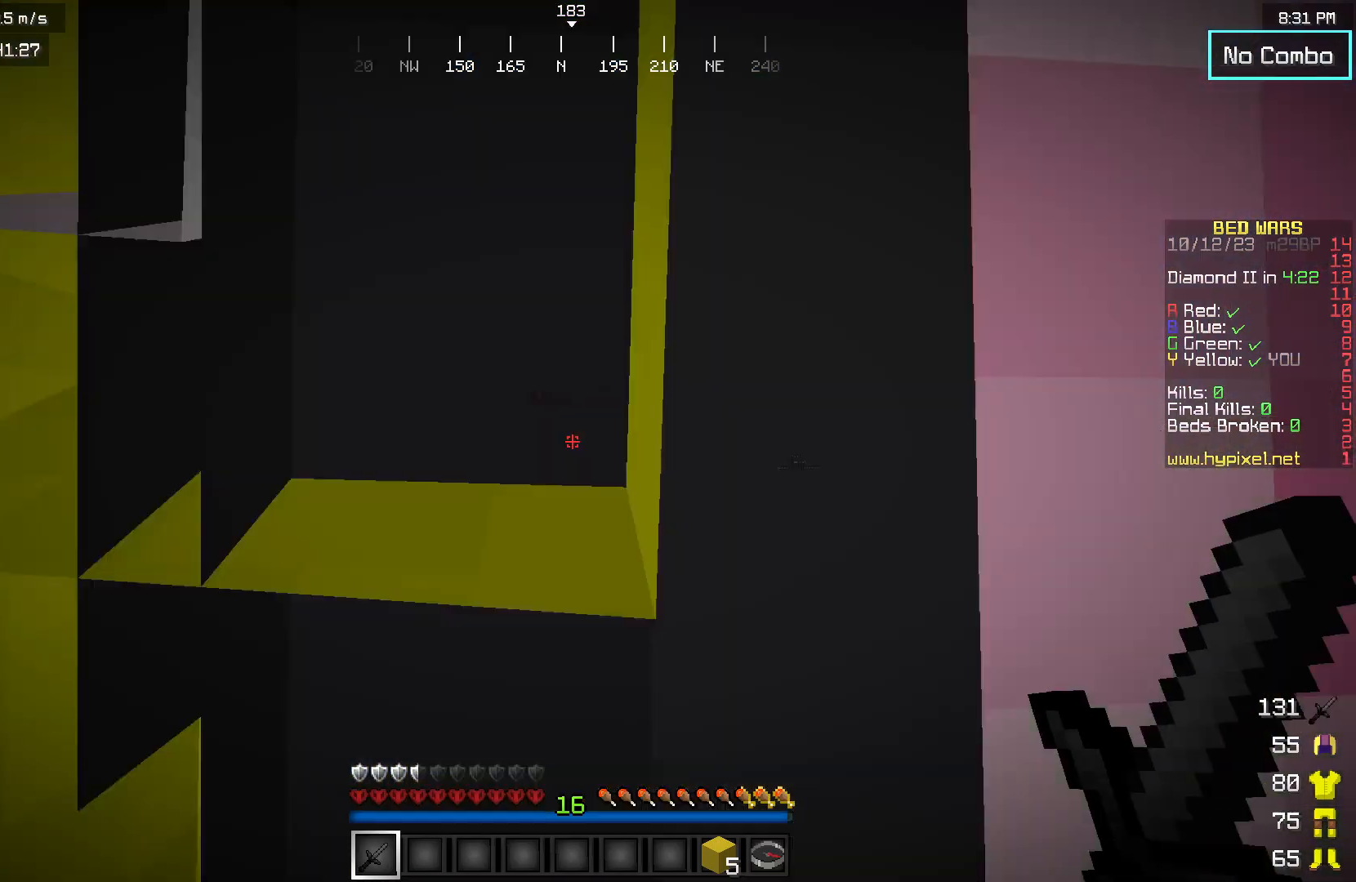
{"keys": ["w"], "mouse": [], "events": []}
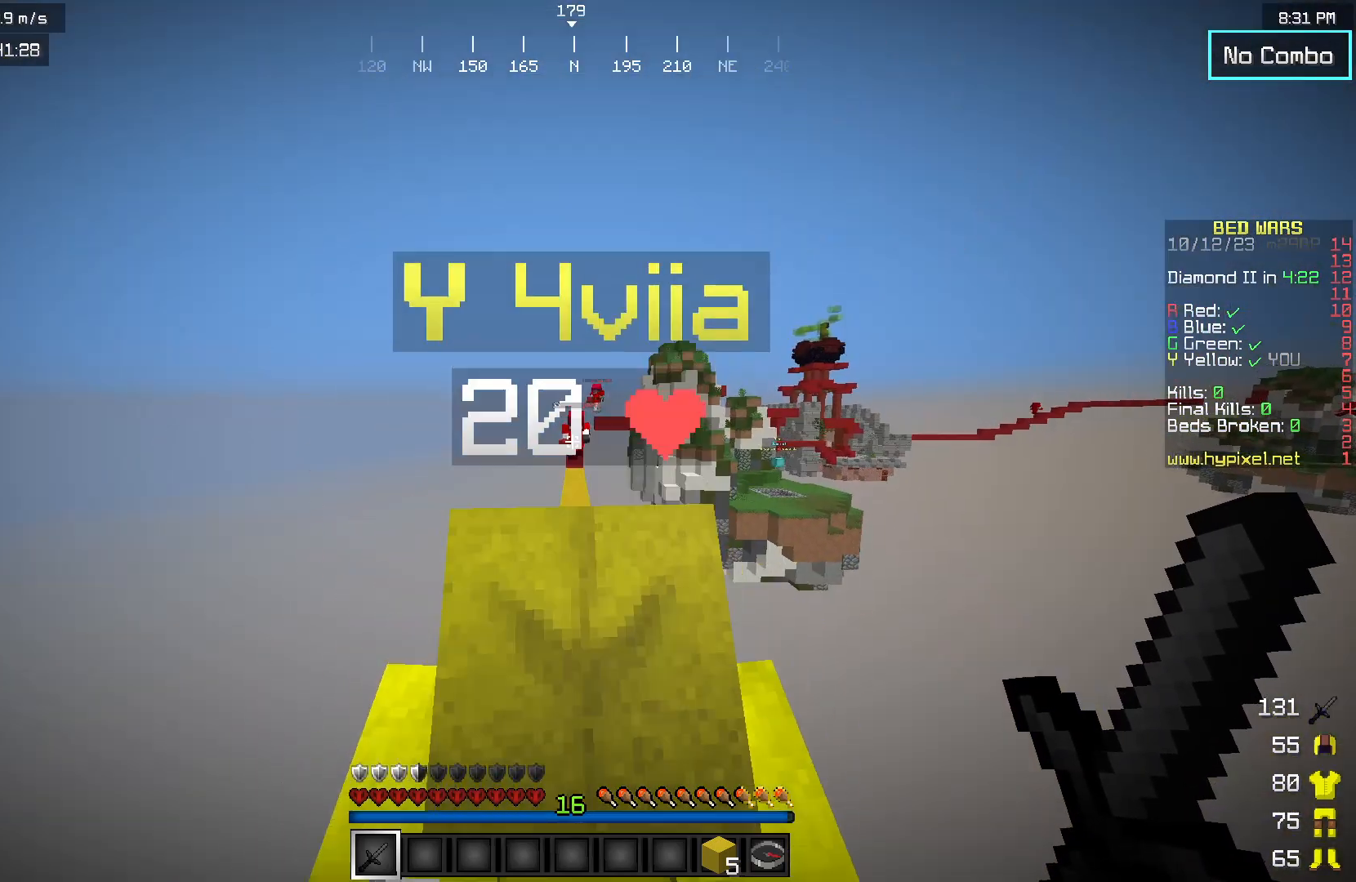
{"keys": ["s"], "mouse": [], "events": [[333, "w", "up"], [450, "s", "down"]]}
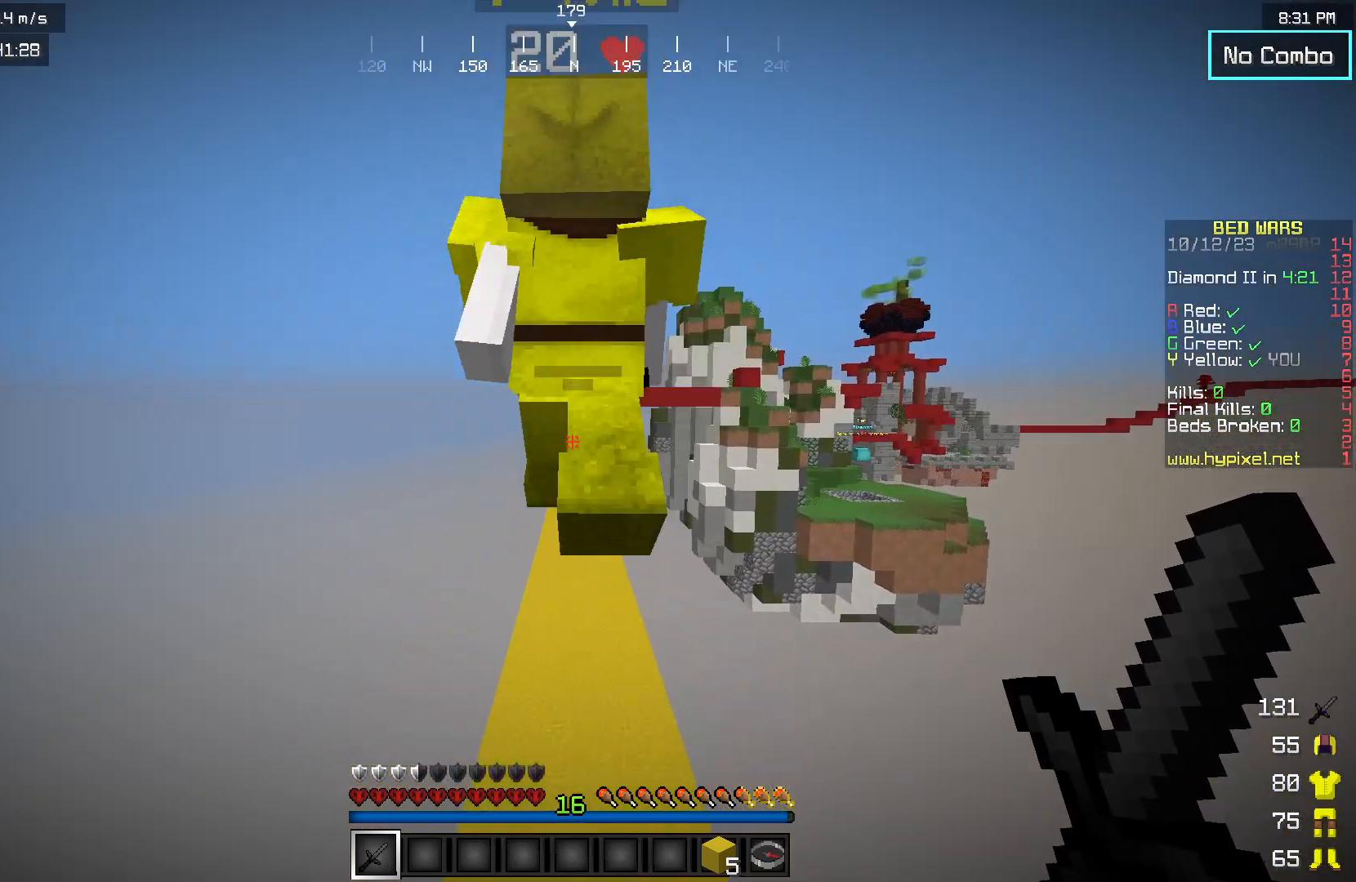
{"keys": ["w"], "mouse": [], "events": [[383, "s", "up"], [500, "w", "down"]]}
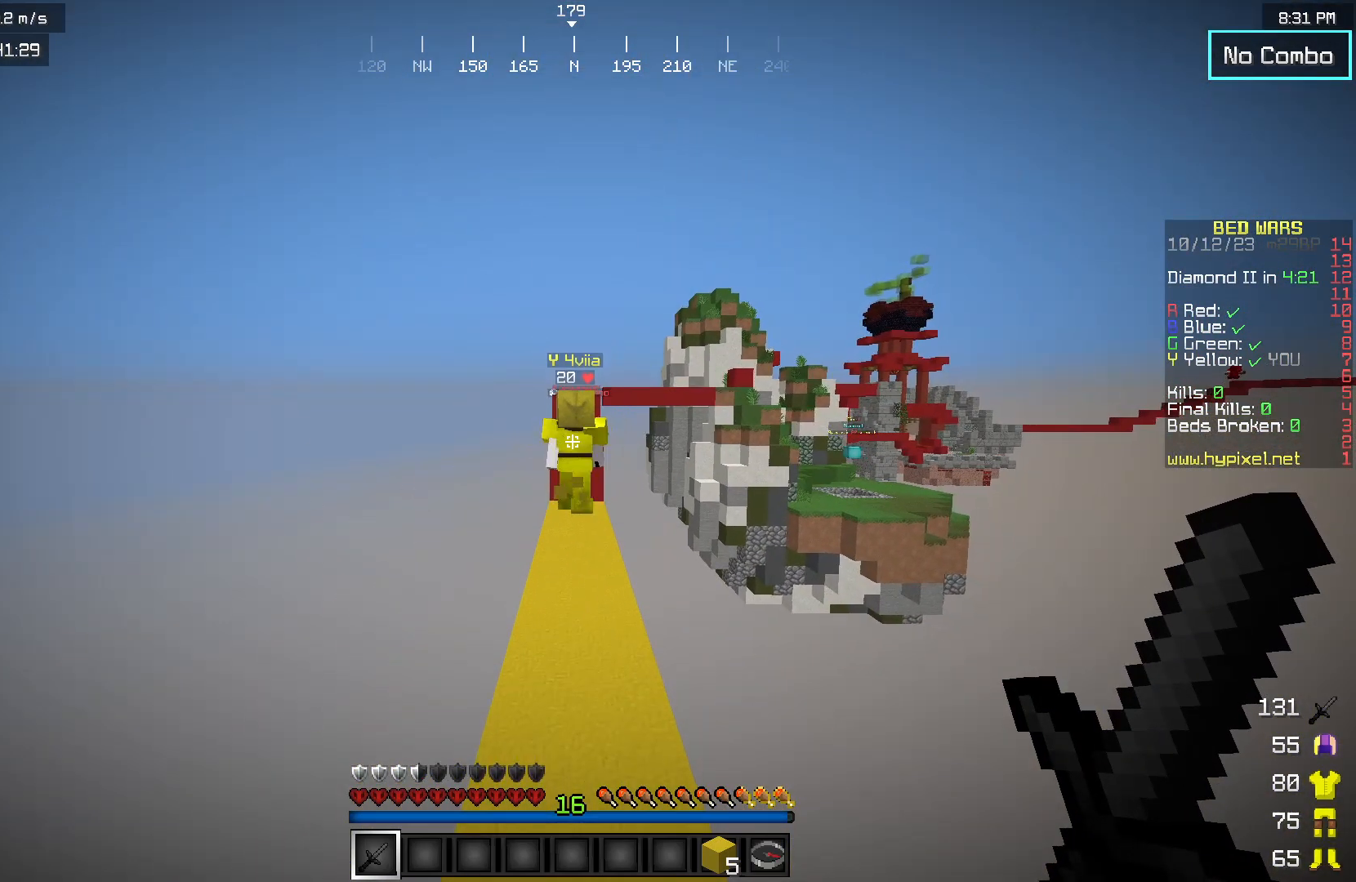
{"keys": ["w"], "mouse": [], "events": []}
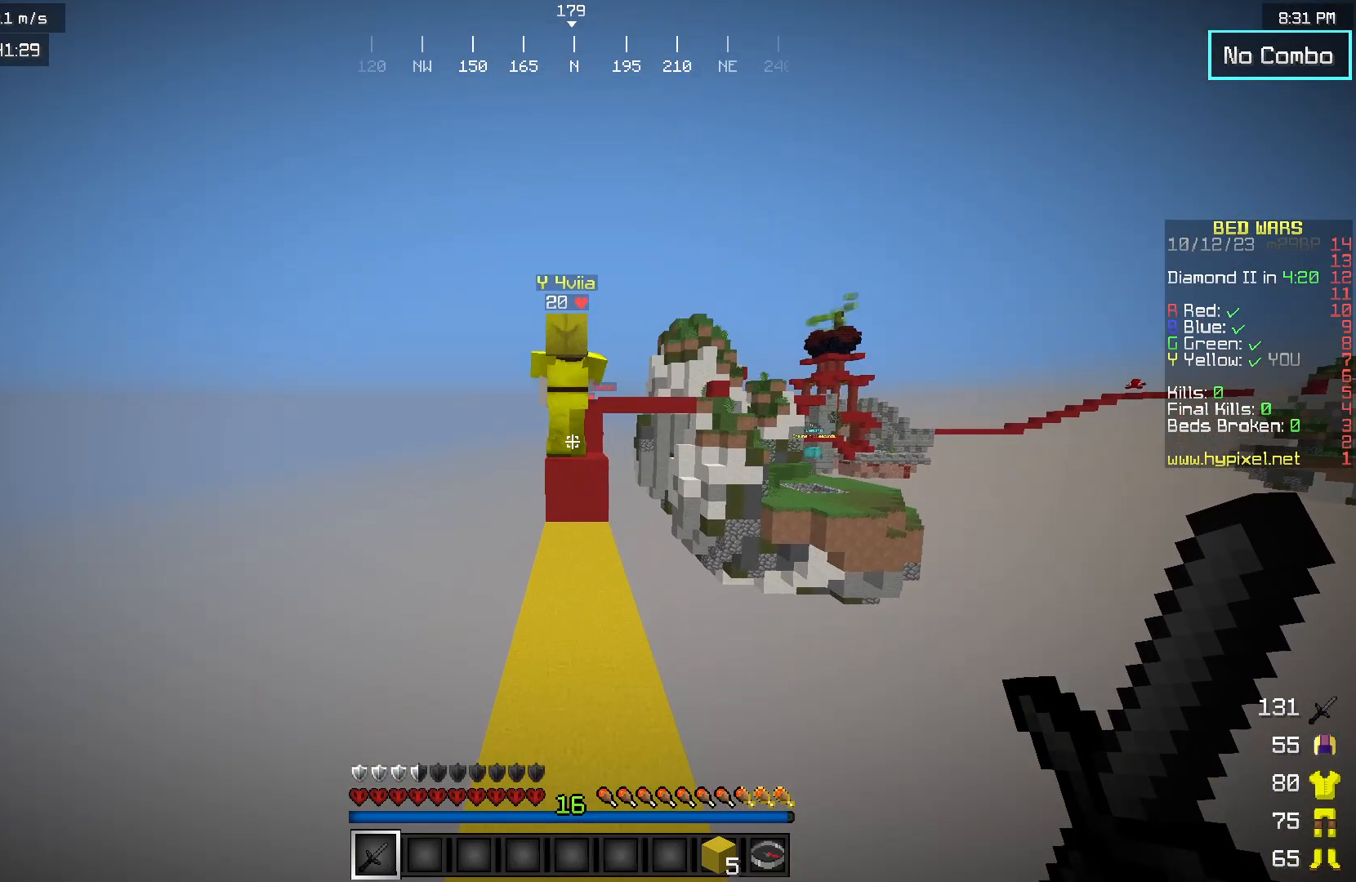
{"keys": ["w"], "mouse": [], "events": [[33, "w", "up"], [133, "s", "down"], [350, "s", "up"], [433, "w", "down"]]}
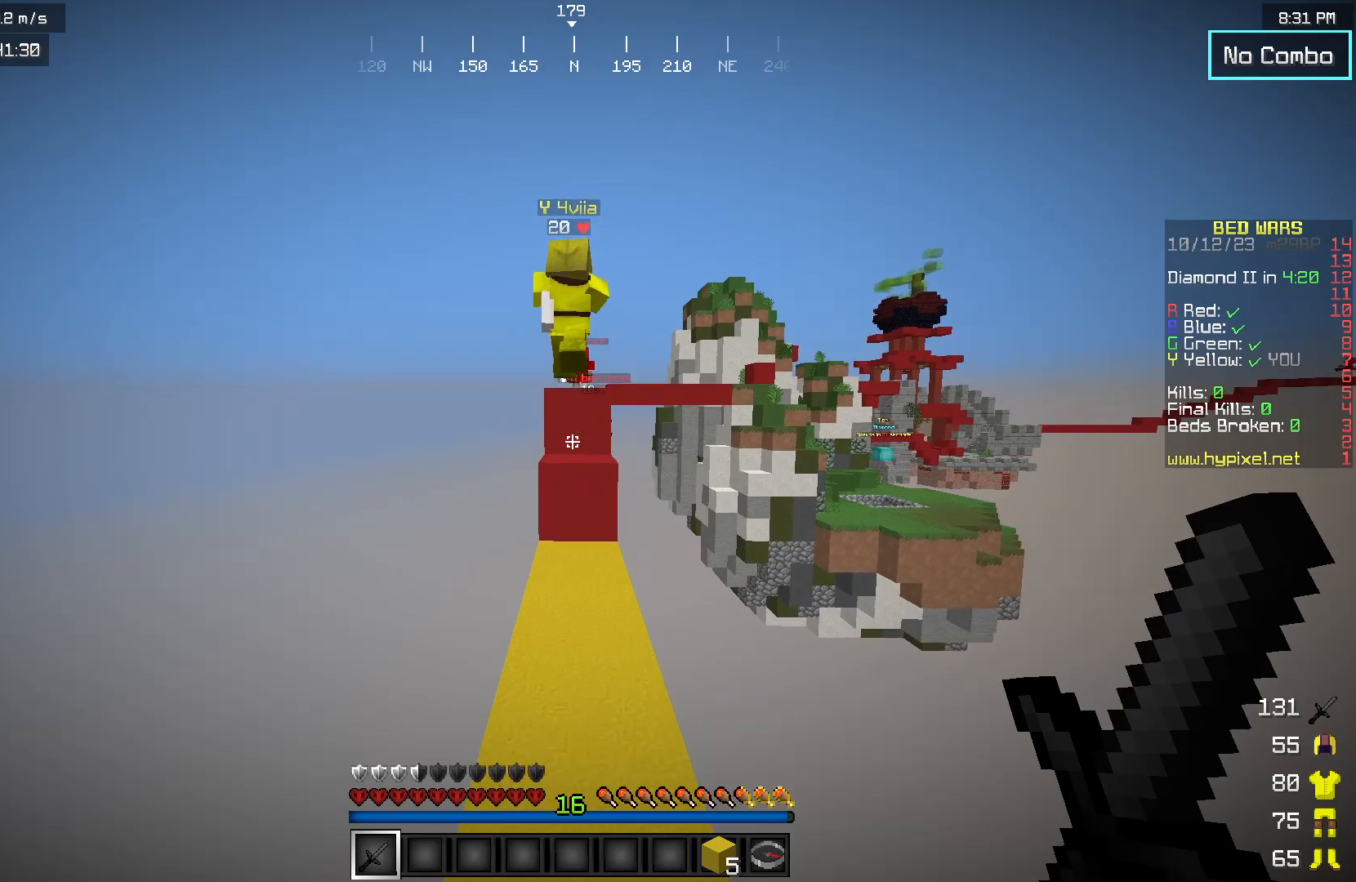
{"keys": ["w"], "mouse": [], "events": []}
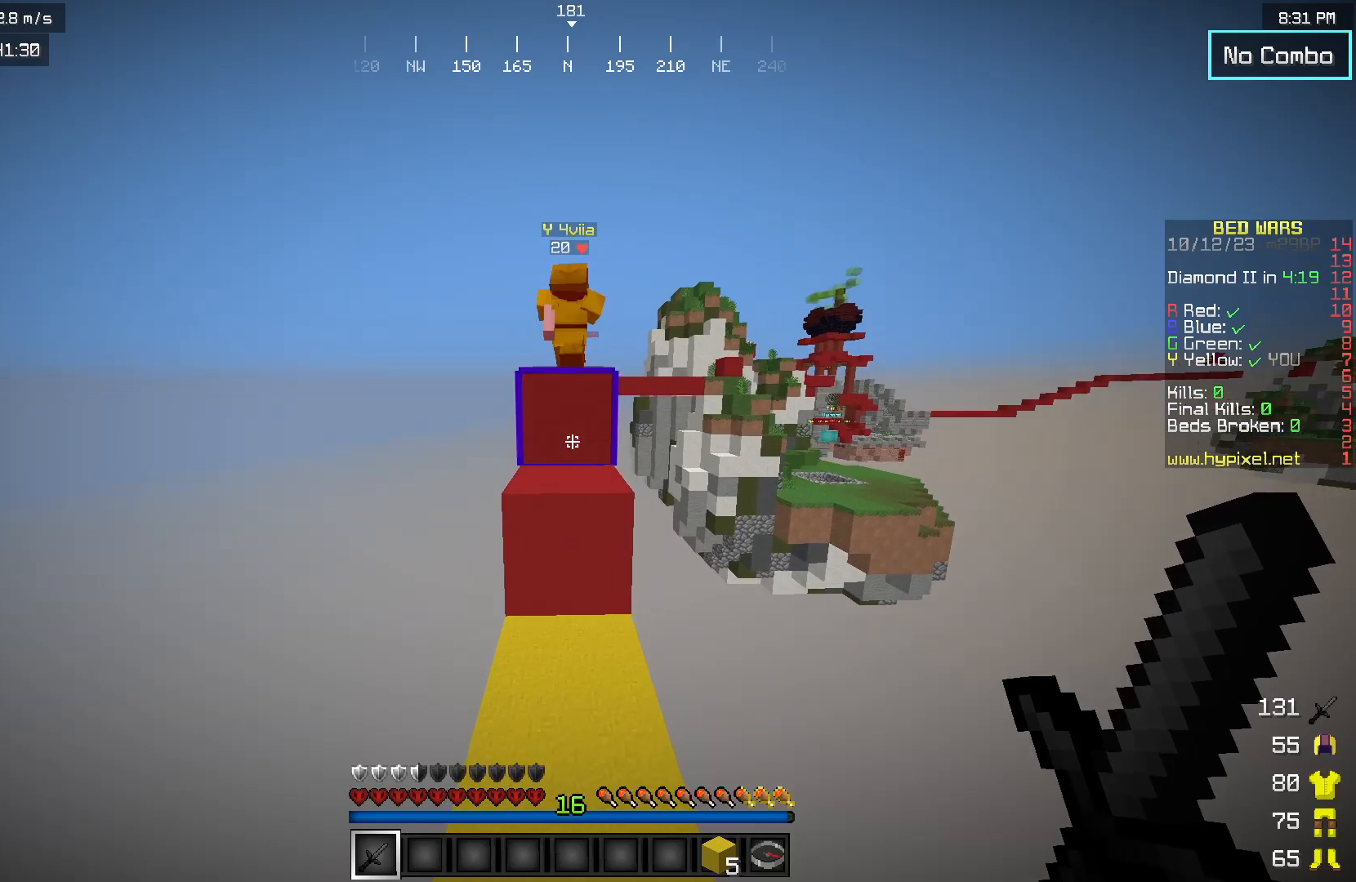
{"keys": ["w"], "mouse": [], "events": []}
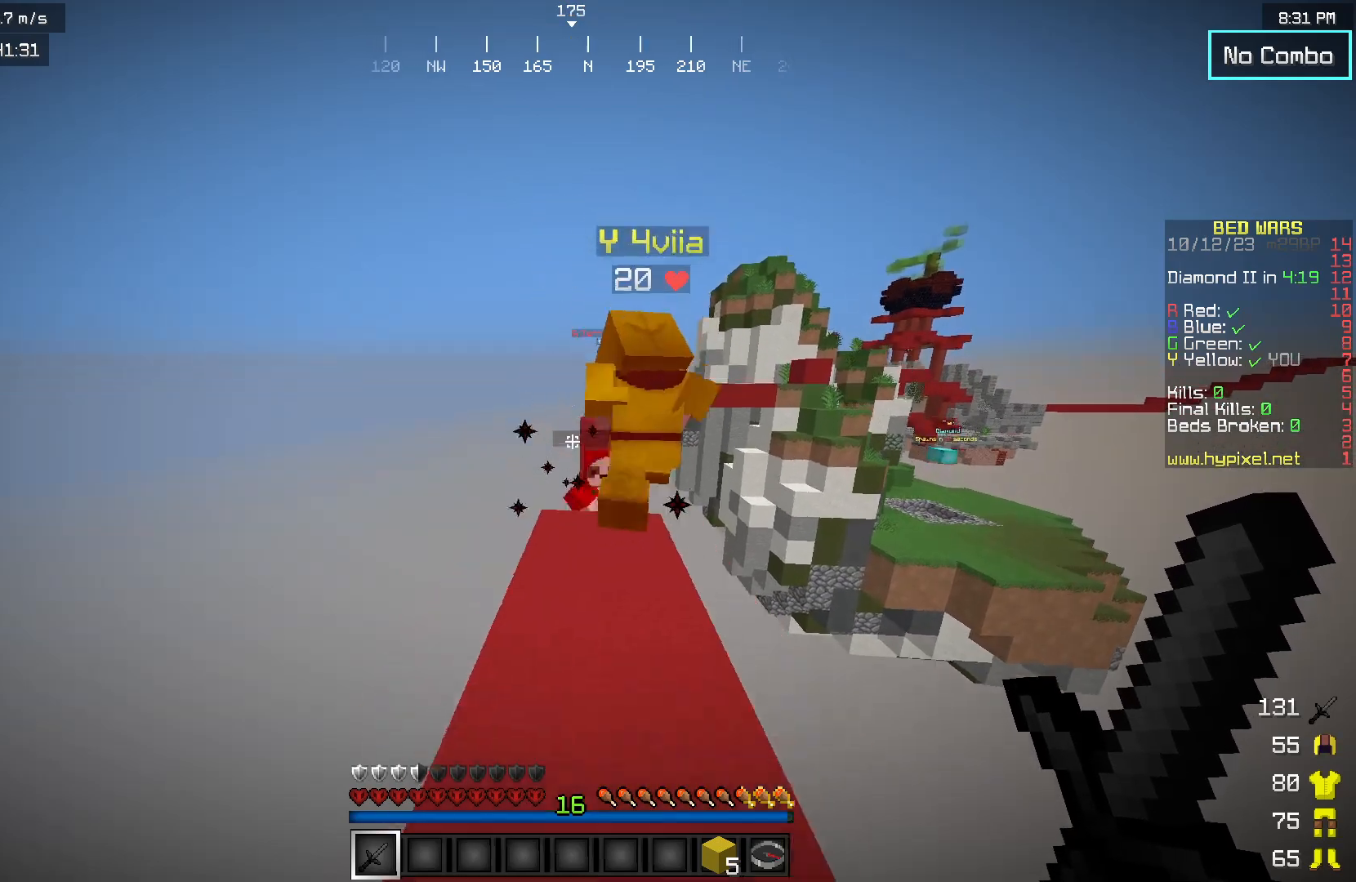
{"keys": ["w"], "mouse": [], "events": []}
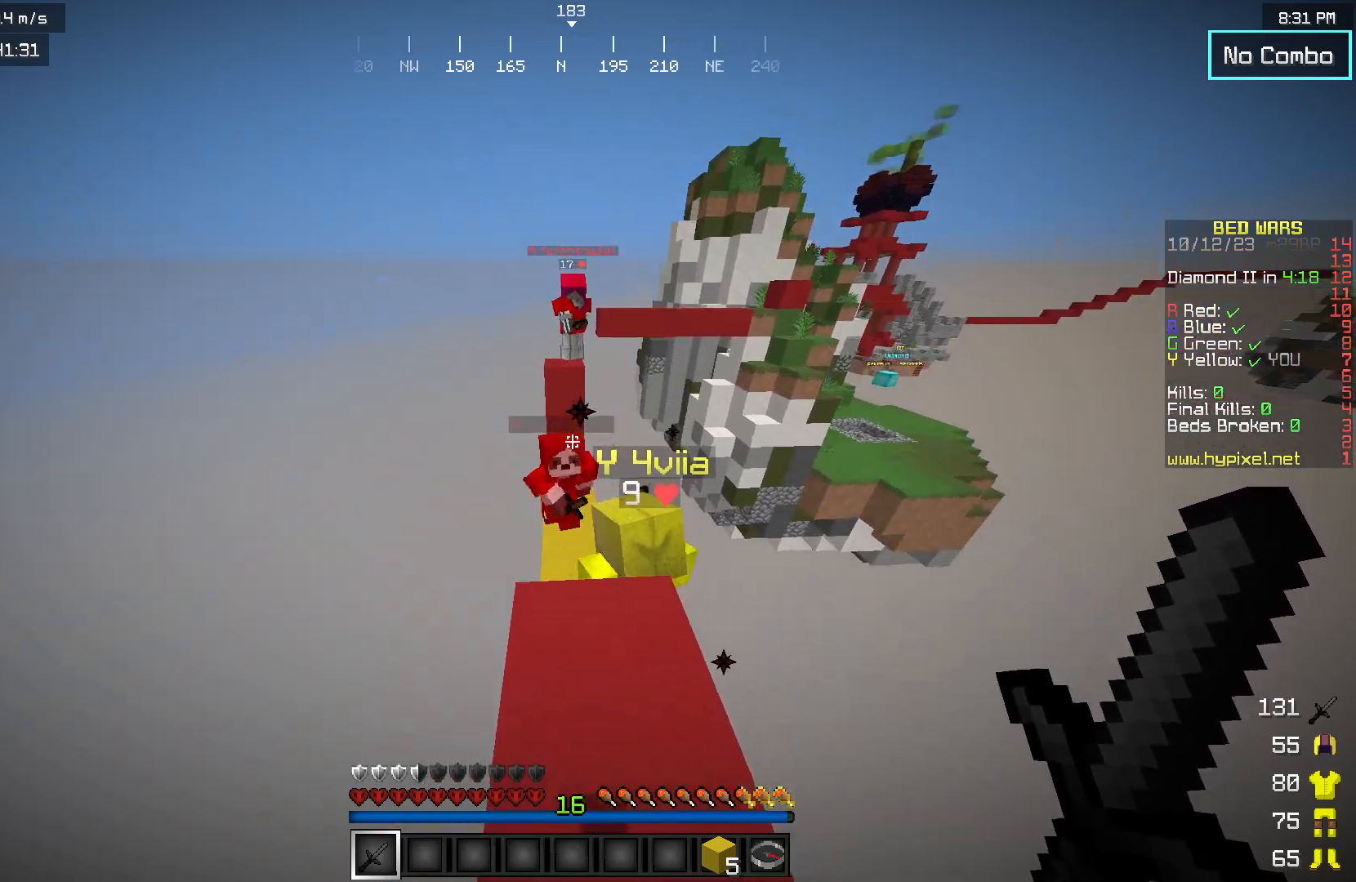
{"keys": ["s"], "mouse": [], "events": [[217, "mouse_left", "down"], [217, "w", "up"], [350, "mouse_left", "up"], [467, "s", "down"]]}
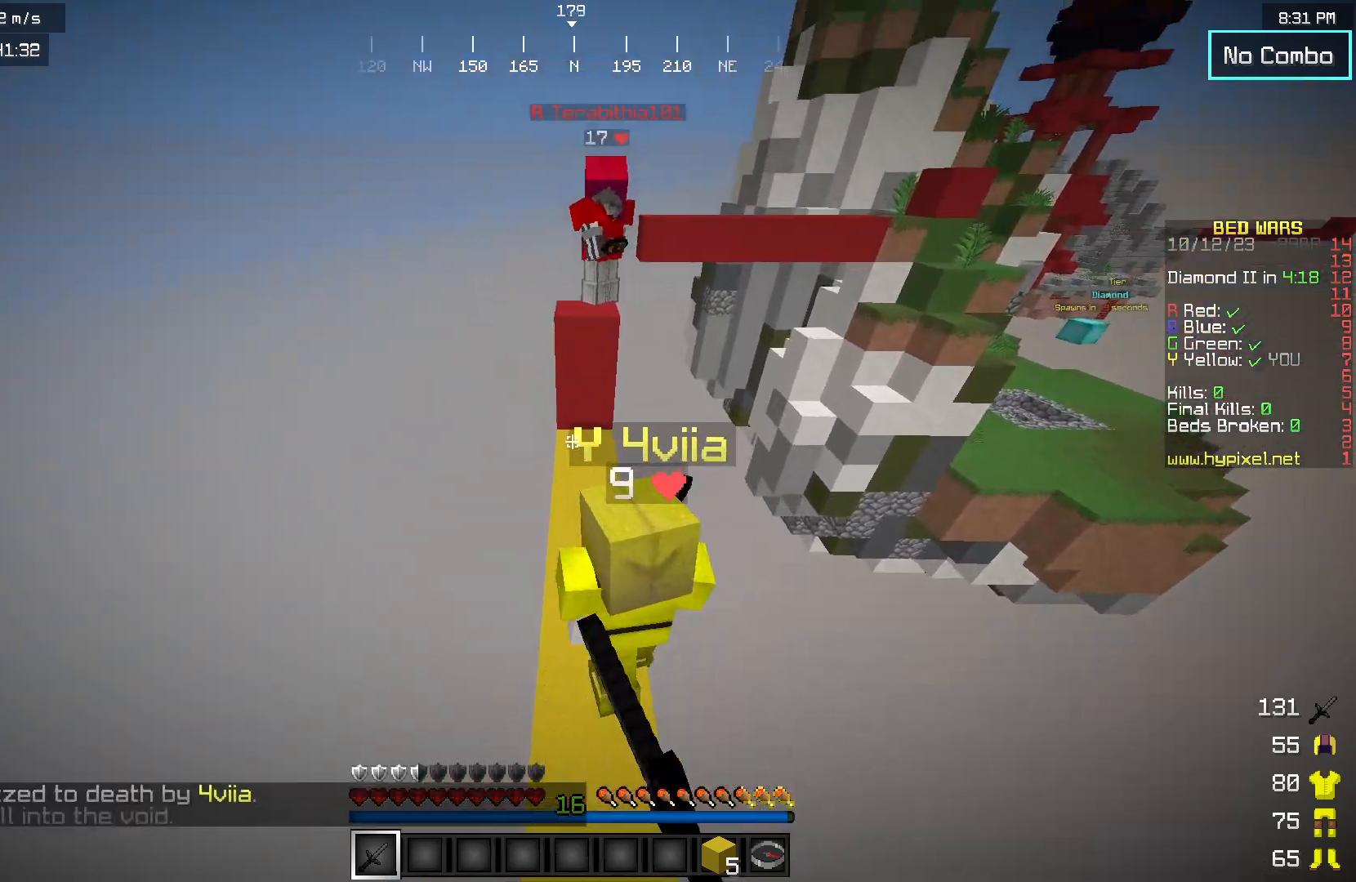
{"keys": [], "mouse": [], "events": [[167, "s", "up"]]}
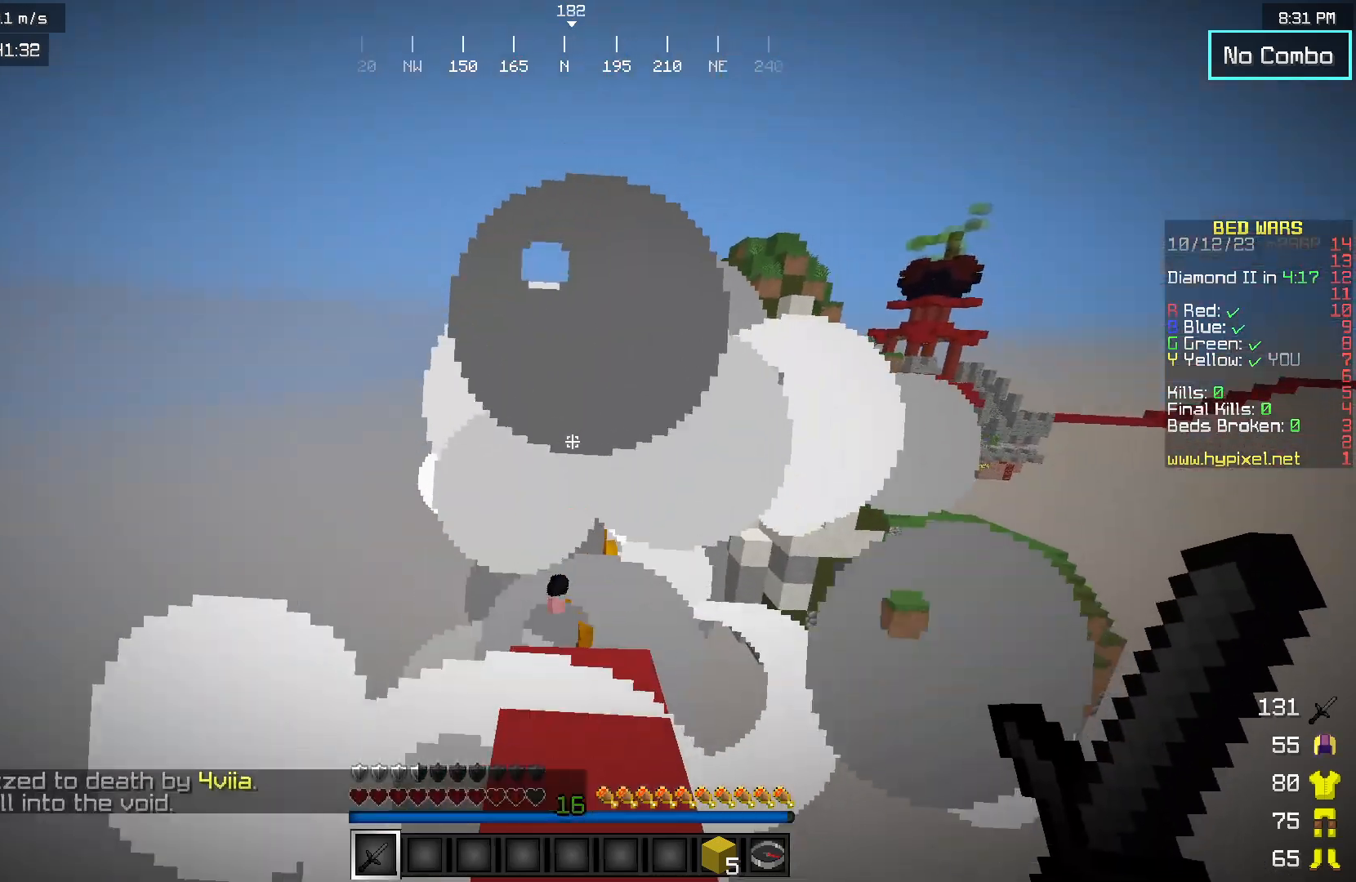
{"keys": [], "mouse": [], "events": []}
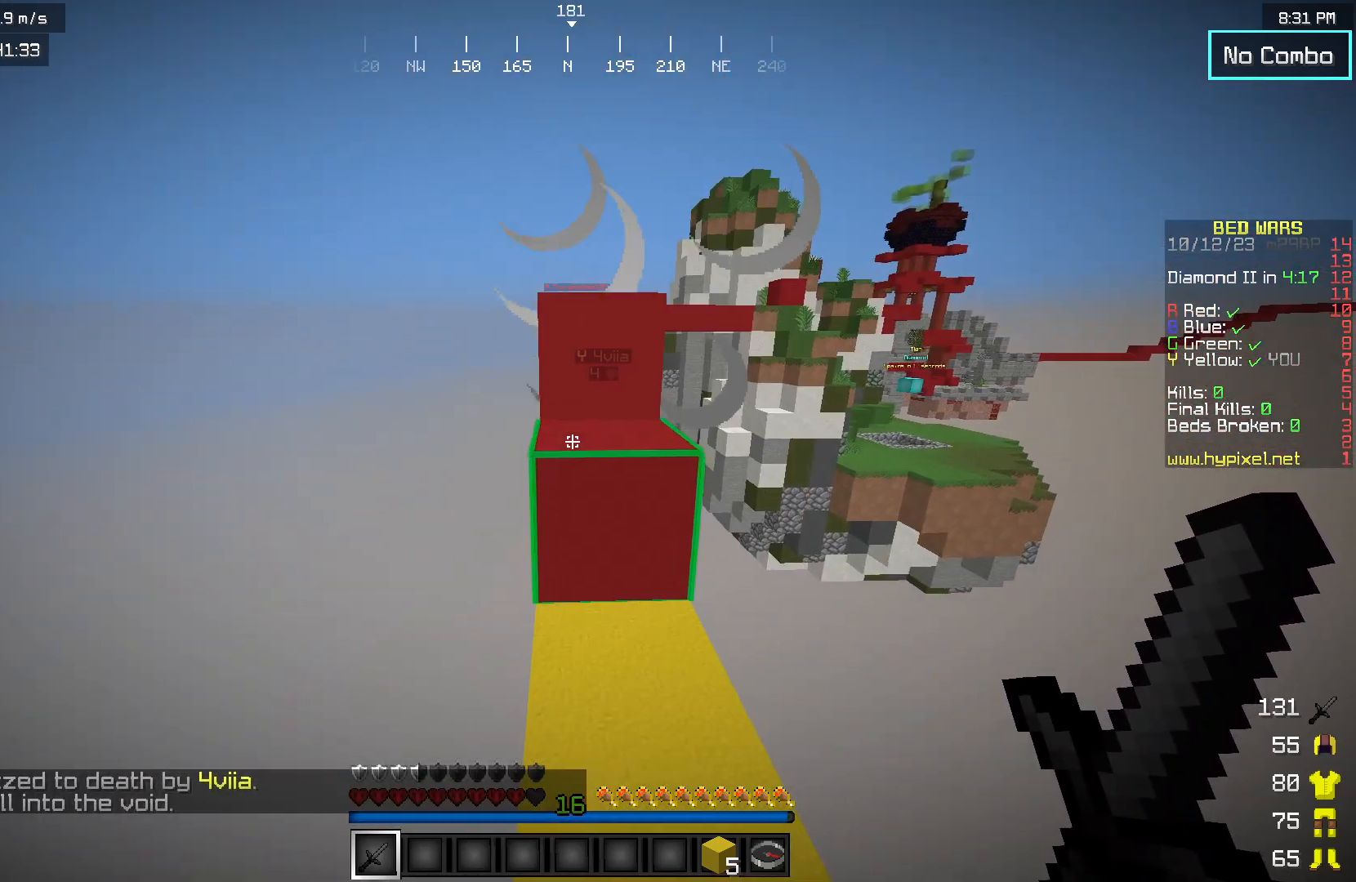
{"keys": ["w"], "mouse": [], "events": [[183, "w", "down"]]}
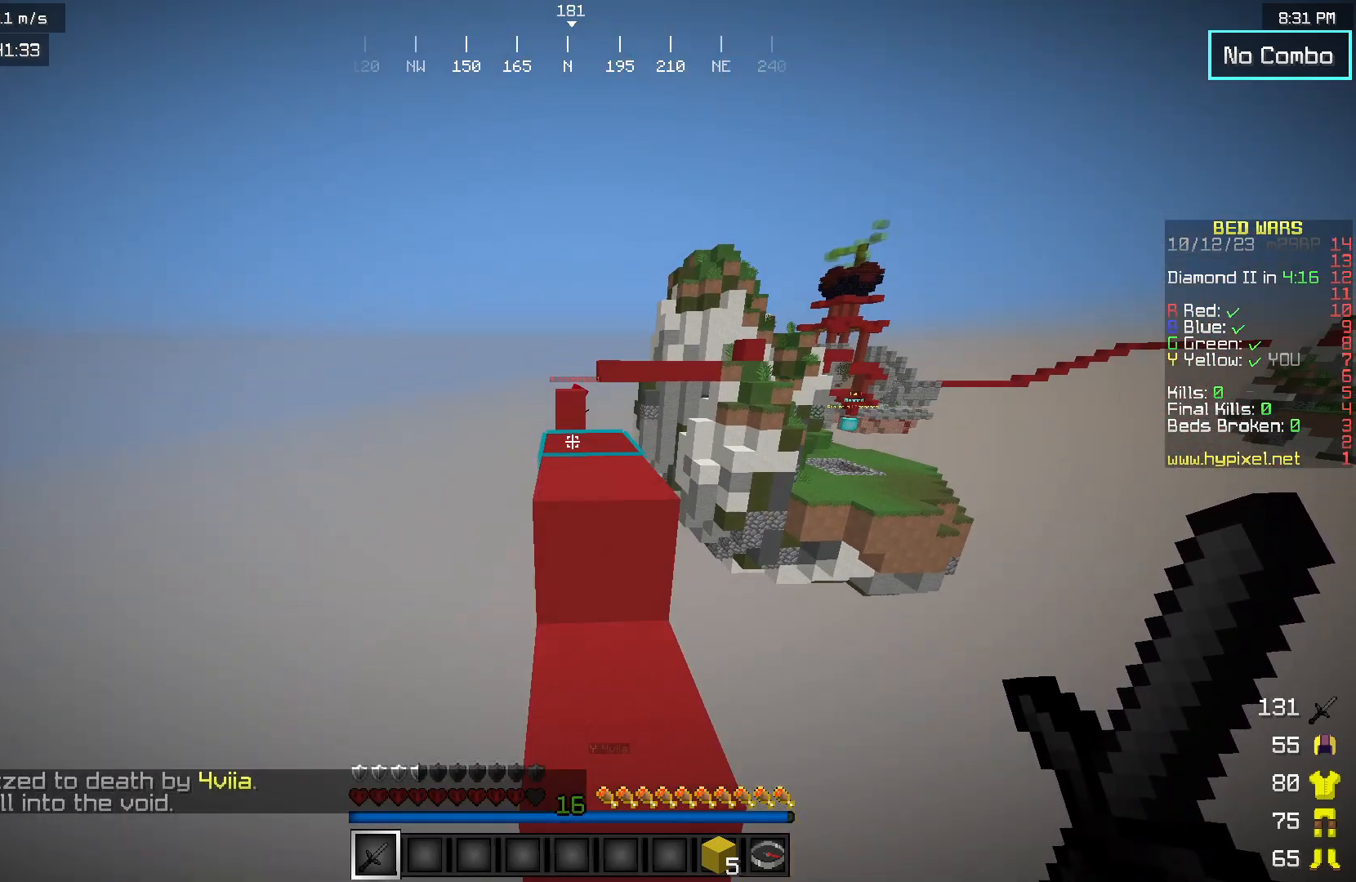
{"keys": ["w"], "mouse": [], "events": []}
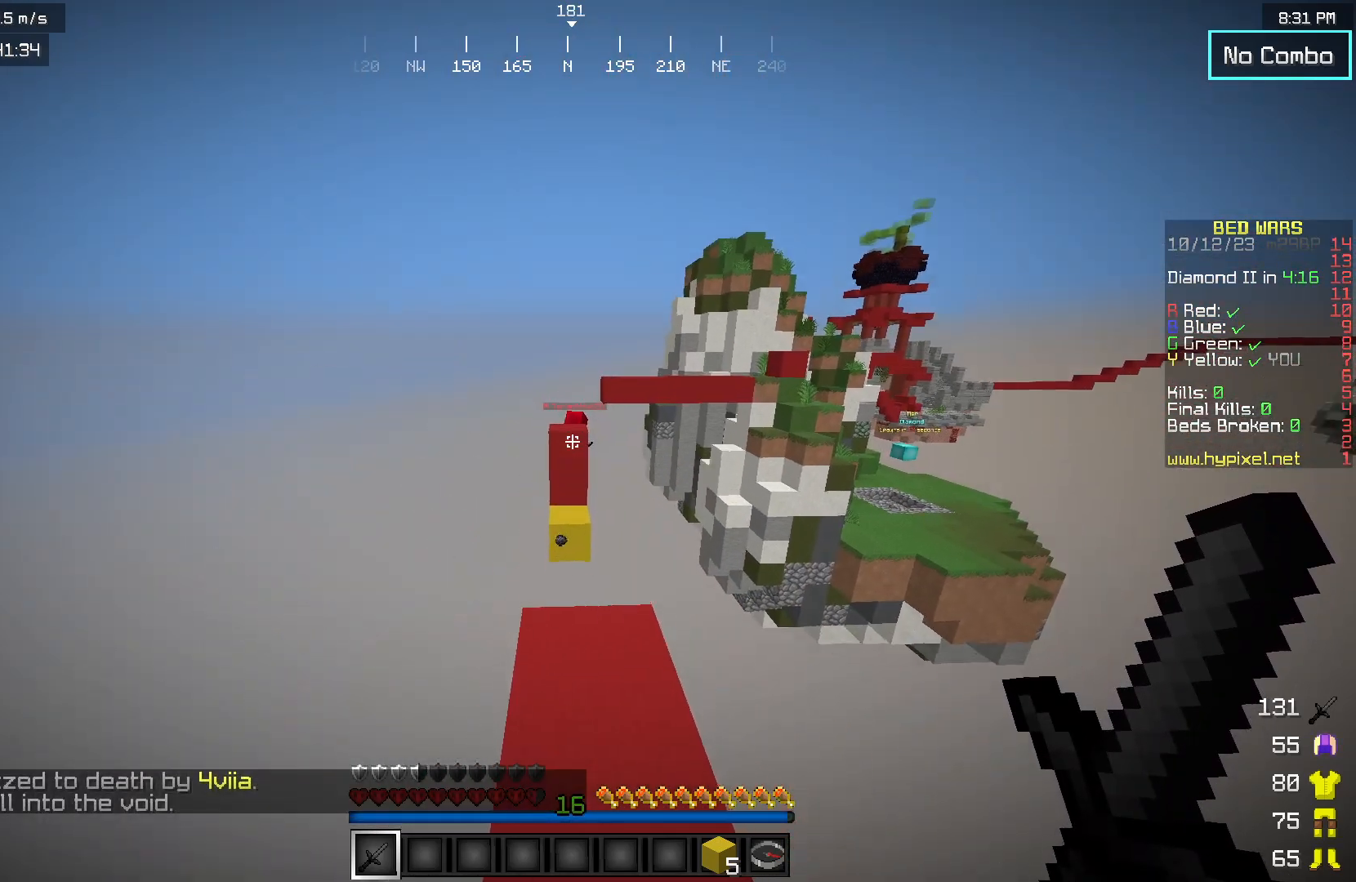
{"keys": [], "mouse": [], "events": [[317, "w", "up"]]}
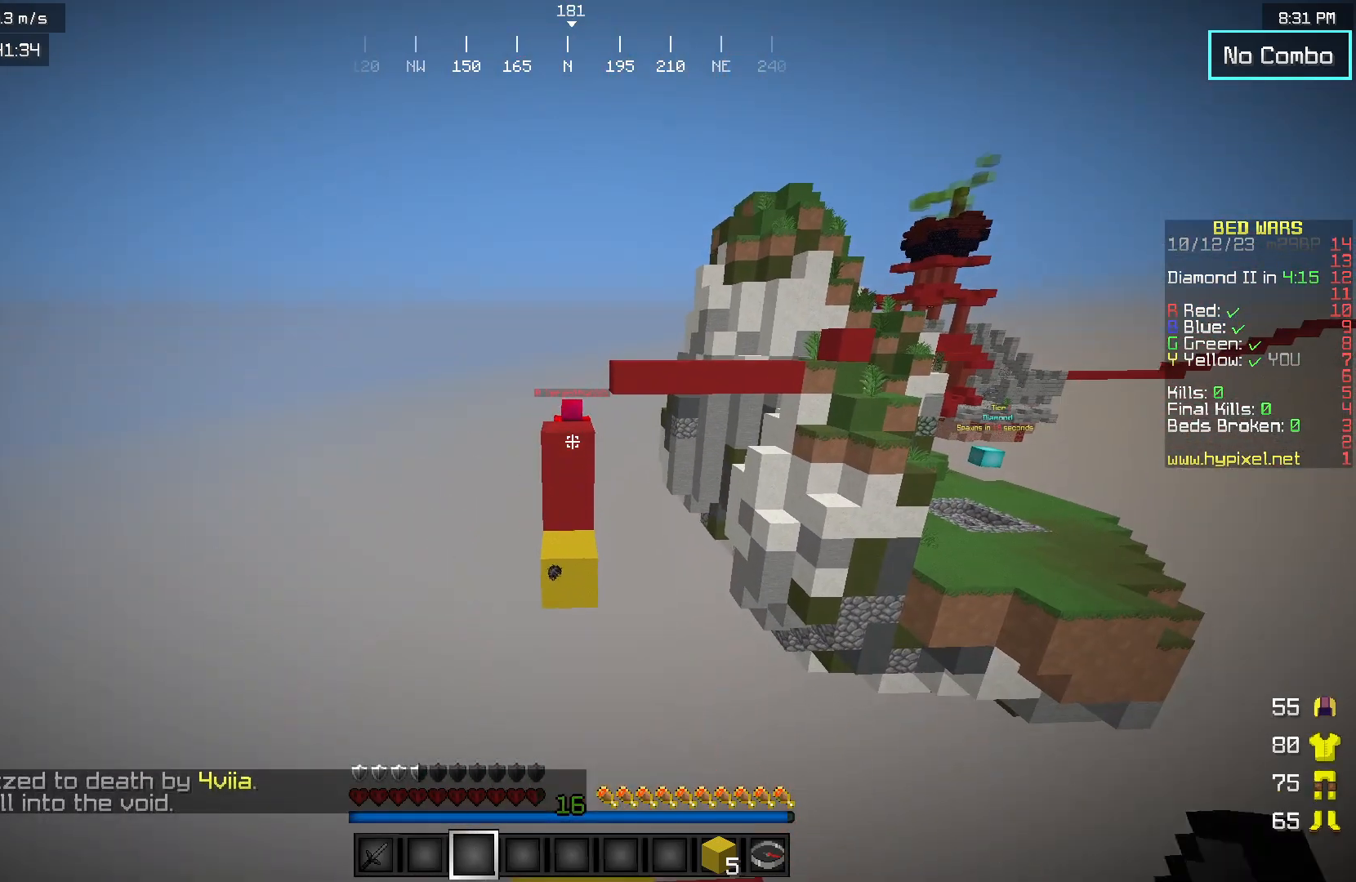
{"keys": [], "mouse": [], "events": []}
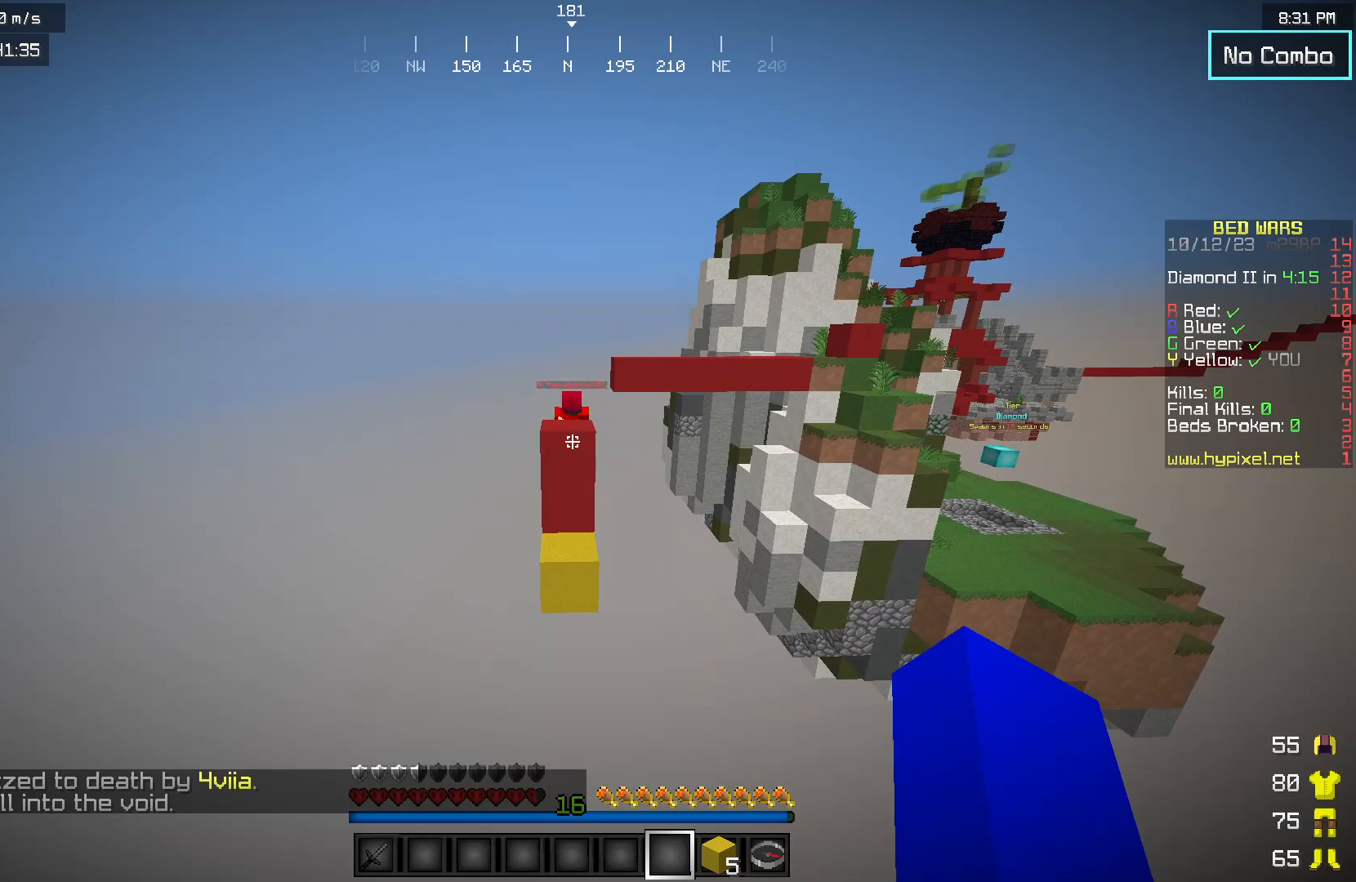
{"keys": [], "mouse": [], "events": []}
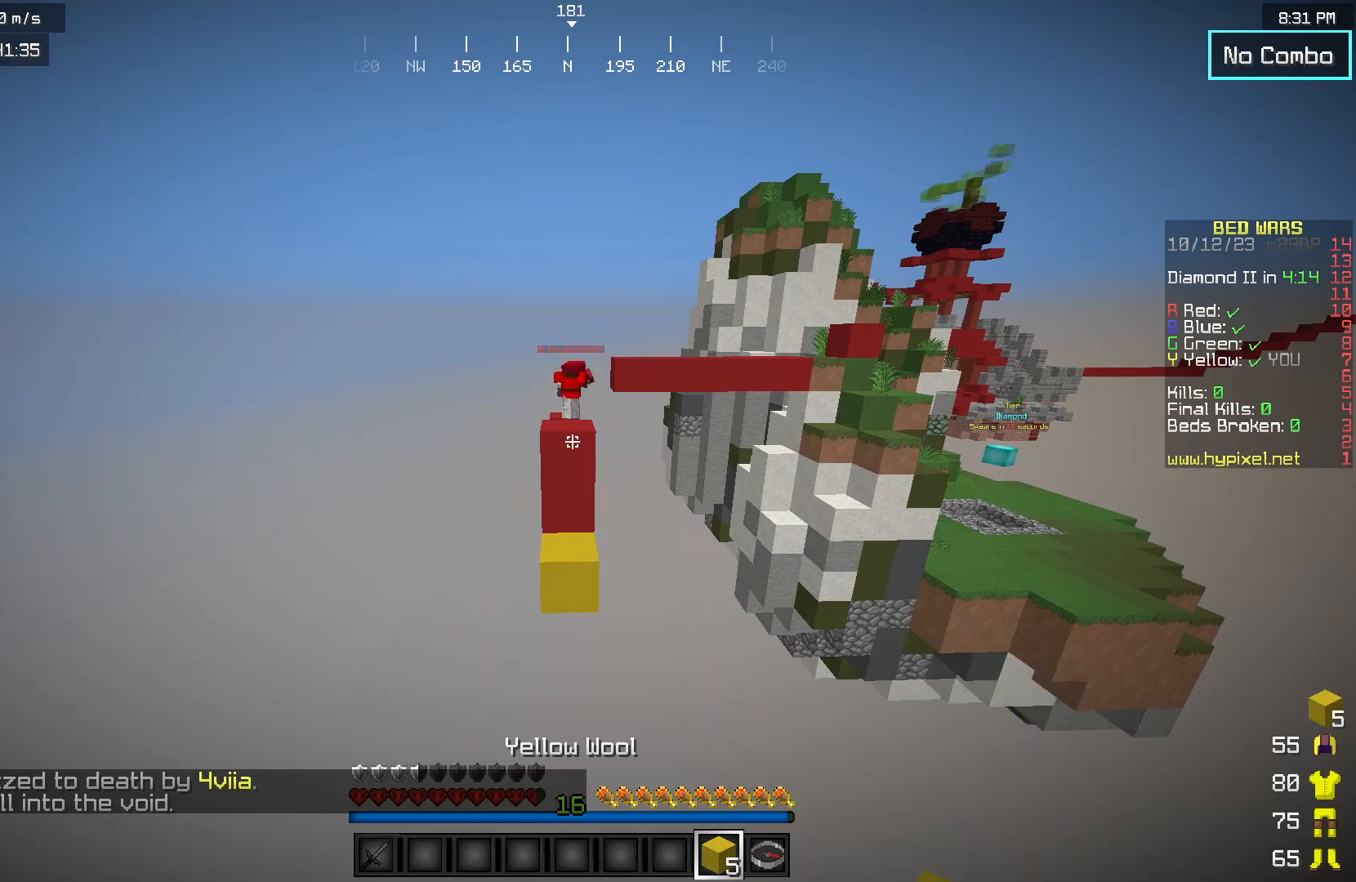
{"keys": [], "mouse": [], "events": []}
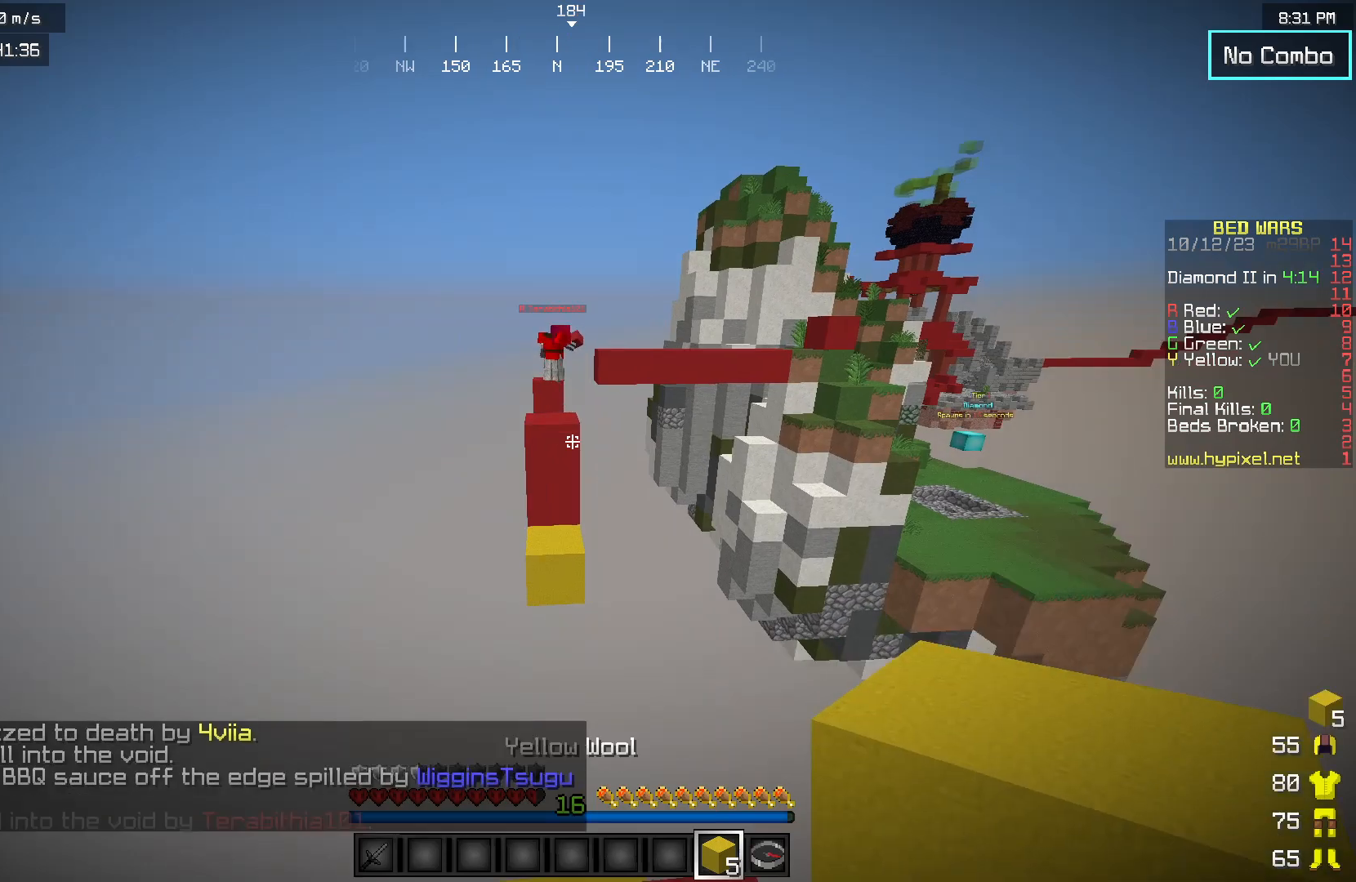
{"keys": ["a"], "mouse": [], "events": [[450, "a", "down"]]}
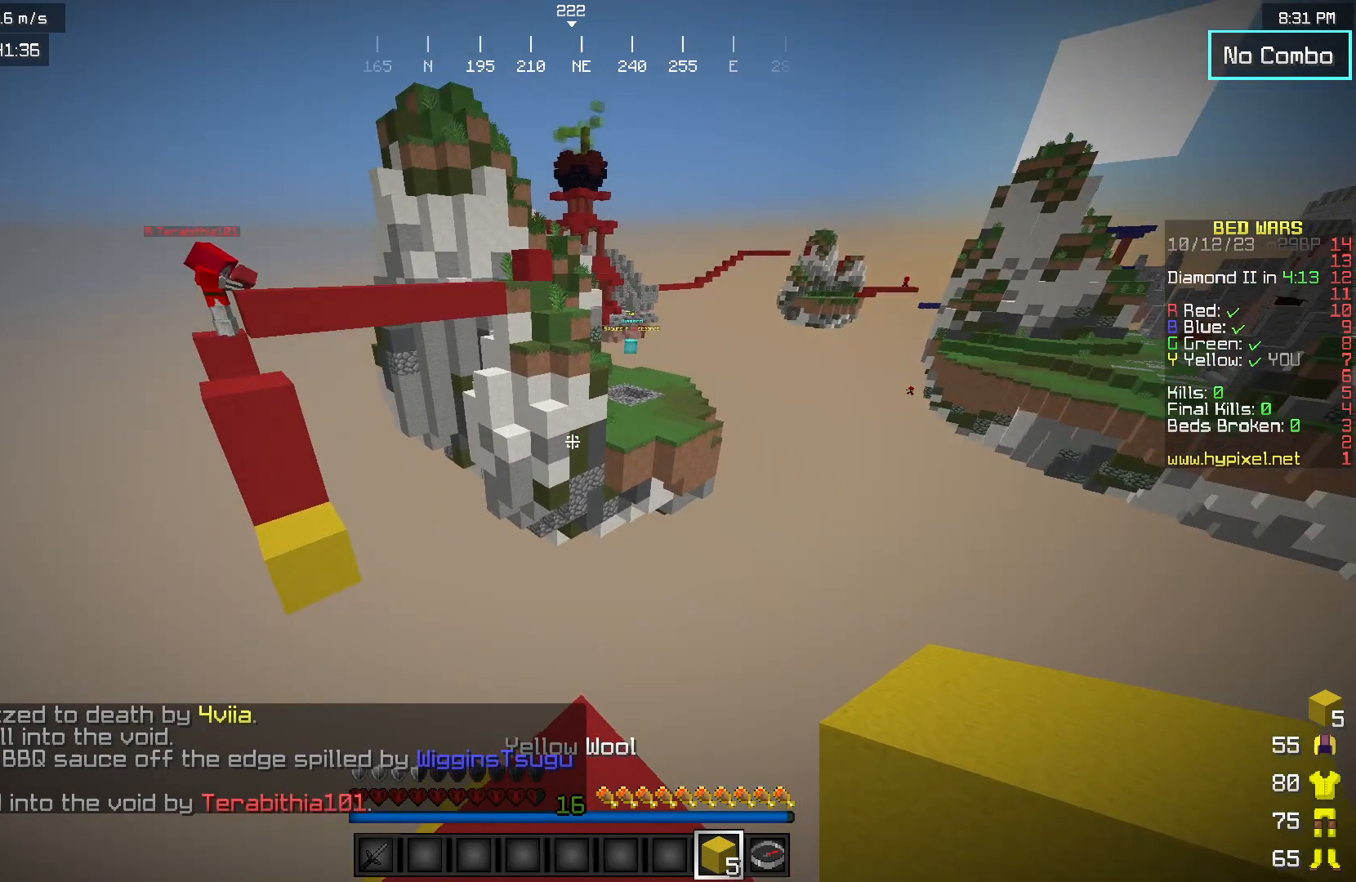
{"keys": ["a", "s"], "mouse": ["right"], "events": [[67, "w", "down"], [417, "w", "up"], [483, "s", "down"], [500, "mouse_right", "down"]]}
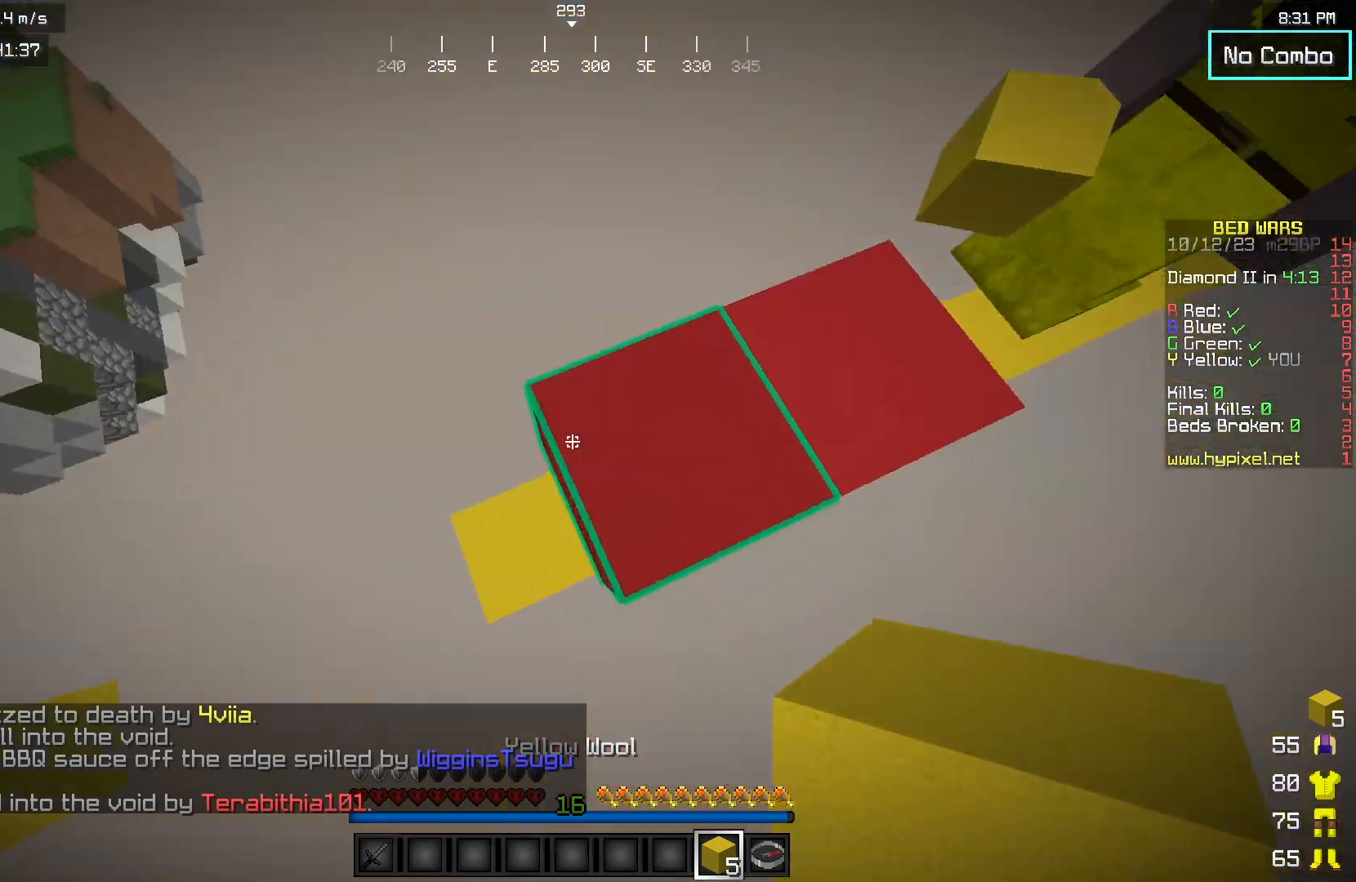
{"keys": ["a", "s"], "mouse": ["right"], "events": []}
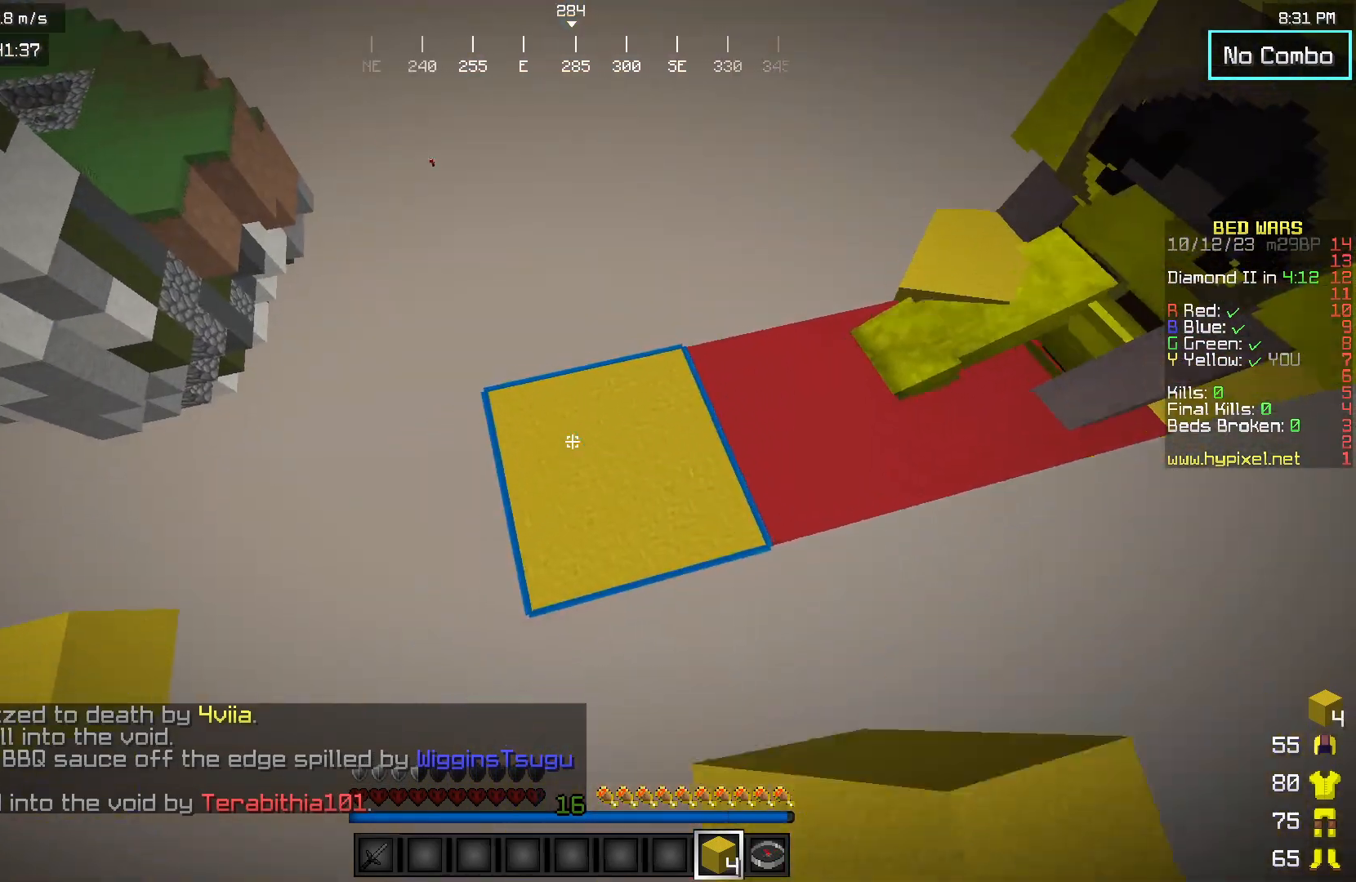
{"keys": ["a", "s"], "mouse": ["right"], "events": []}
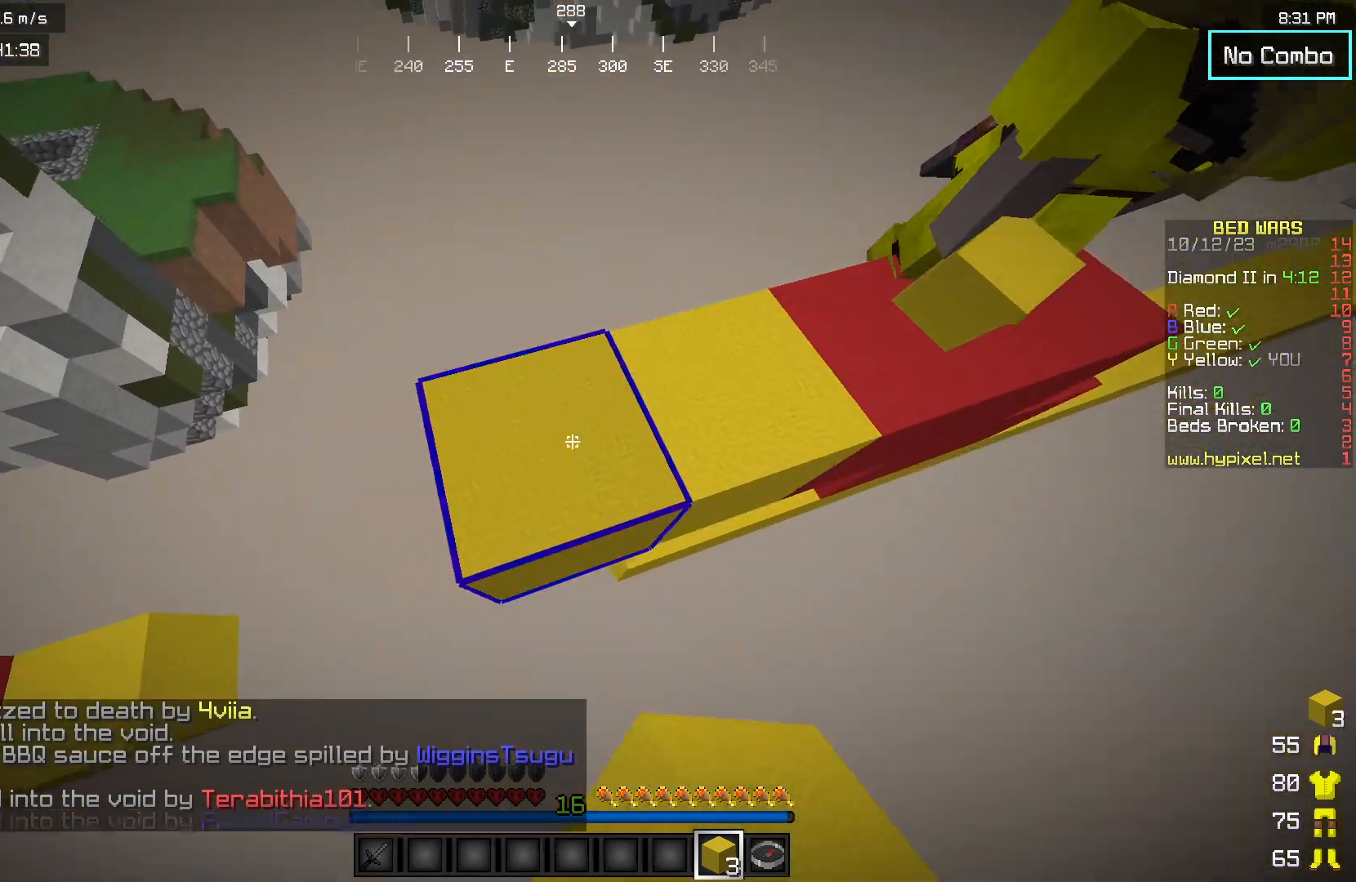
{"keys": ["d", "s"], "mouse": ["right"], "events": [[467, "d", "down"], [483, "a", "up"]]}
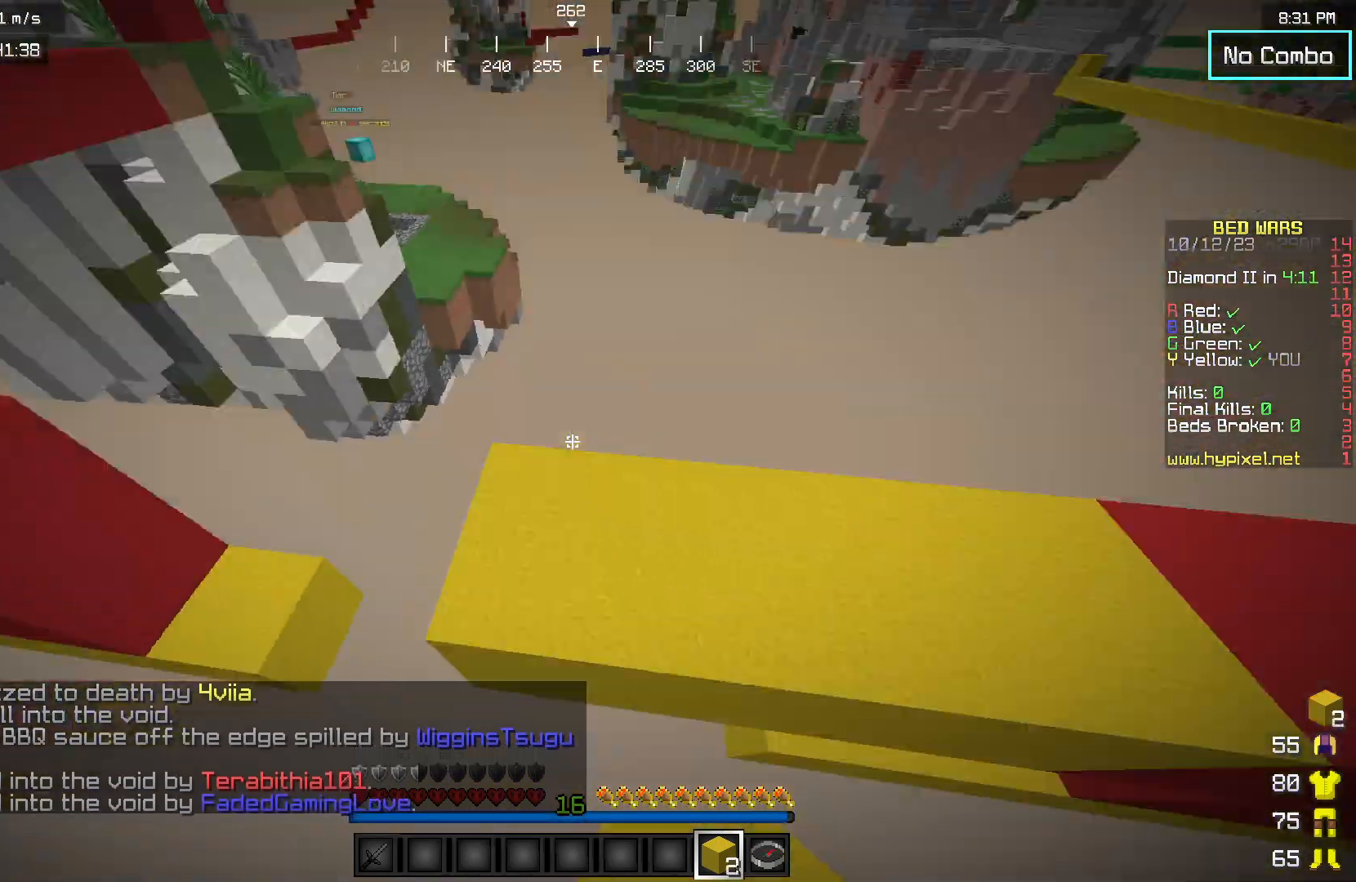
{"keys": ["d"], "mouse": [], "events": [[50, "mouse_right", "up"], [50, "s", "up"]]}
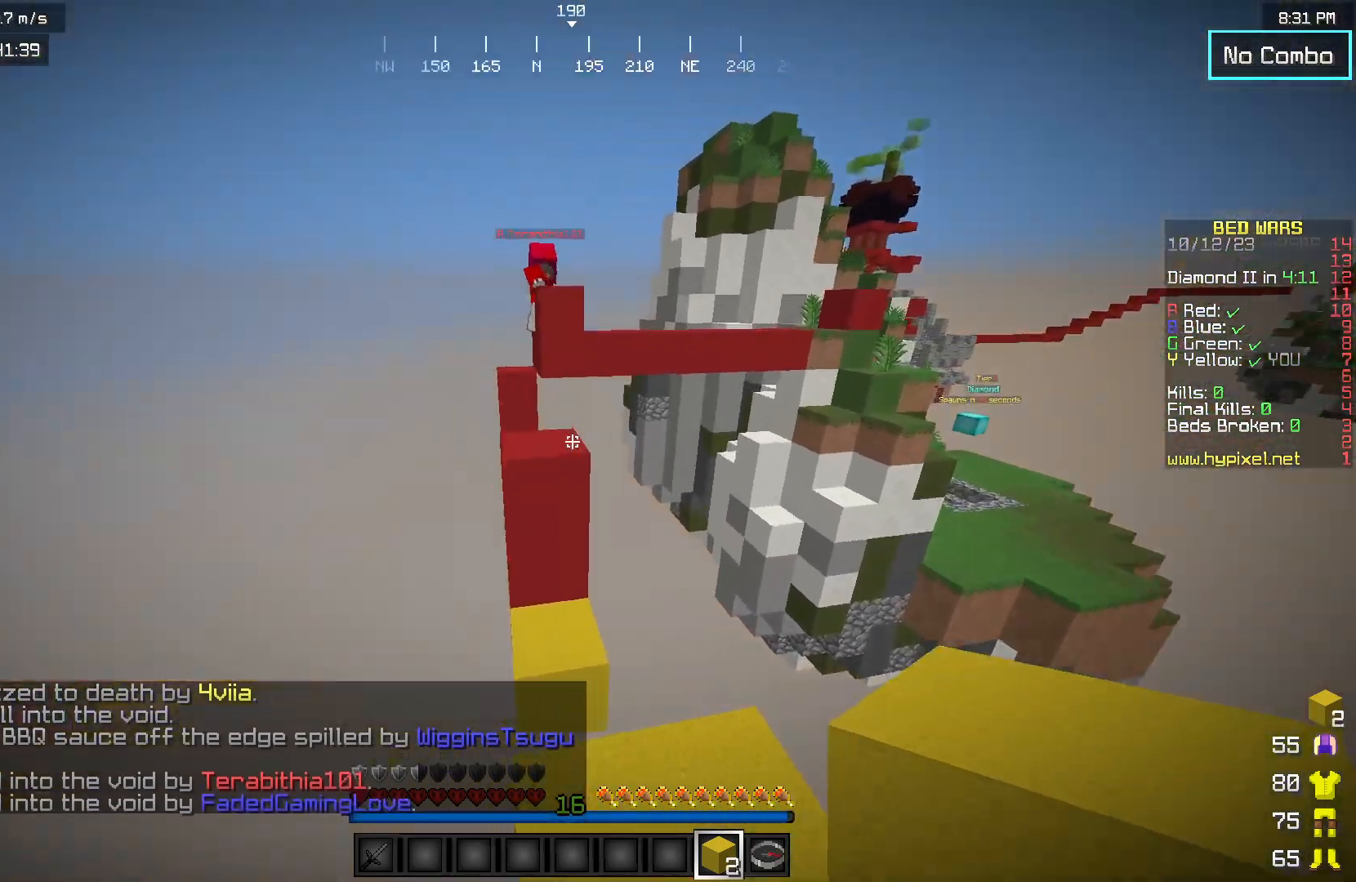
{"keys": ["w"], "mouse": ["right"], "events": [[50, "d", "up"], [67, "w", "down"], [467, "mouse_right", "down"]]}
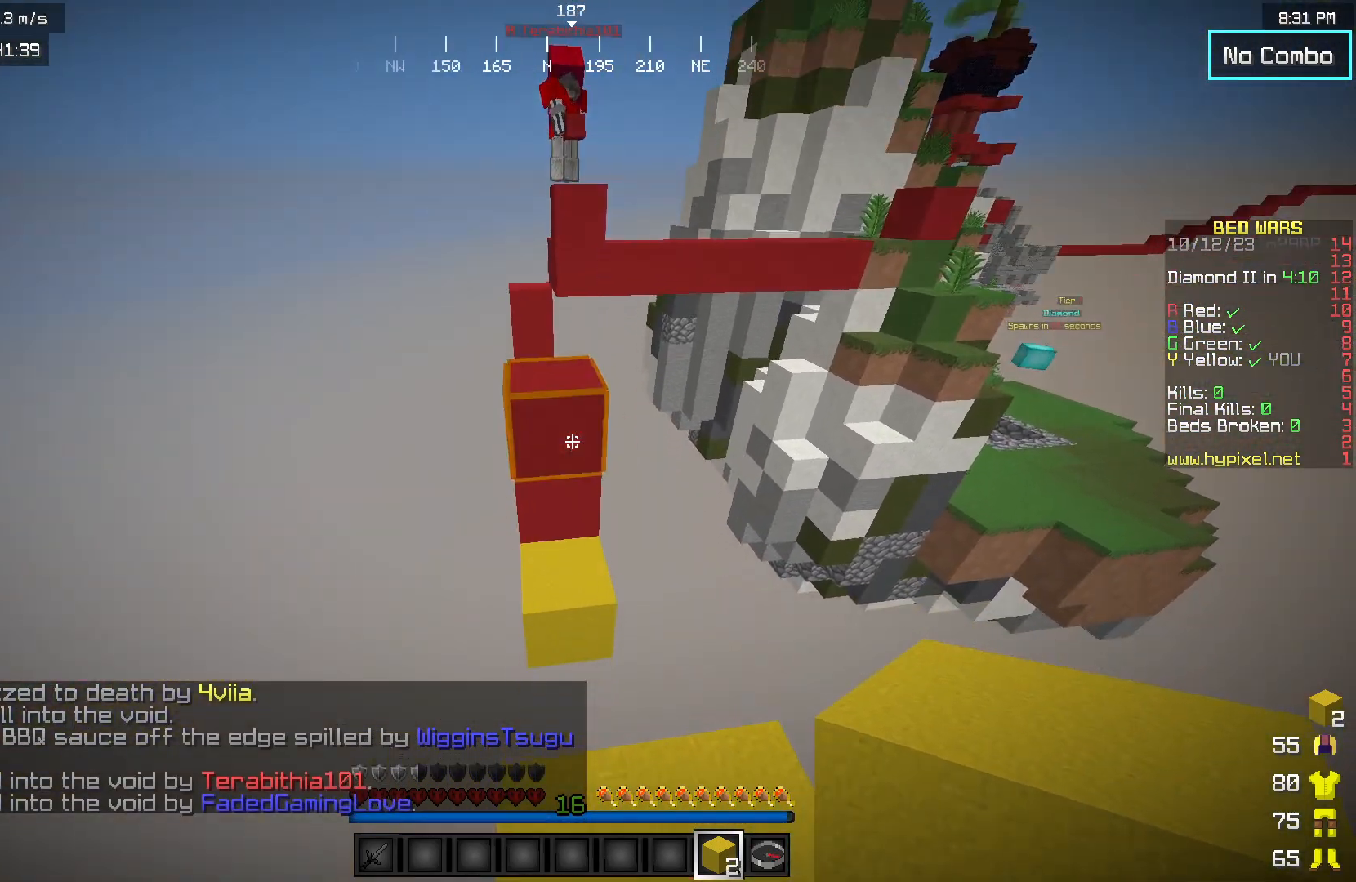
{"keys": ["s"], "mouse": [], "events": [[67, "w", "up"], [83, "mouse_right", "up"], [117, "mouse_right", "down"], [183, "s", "down"], [367, "mouse_right", "up"]]}
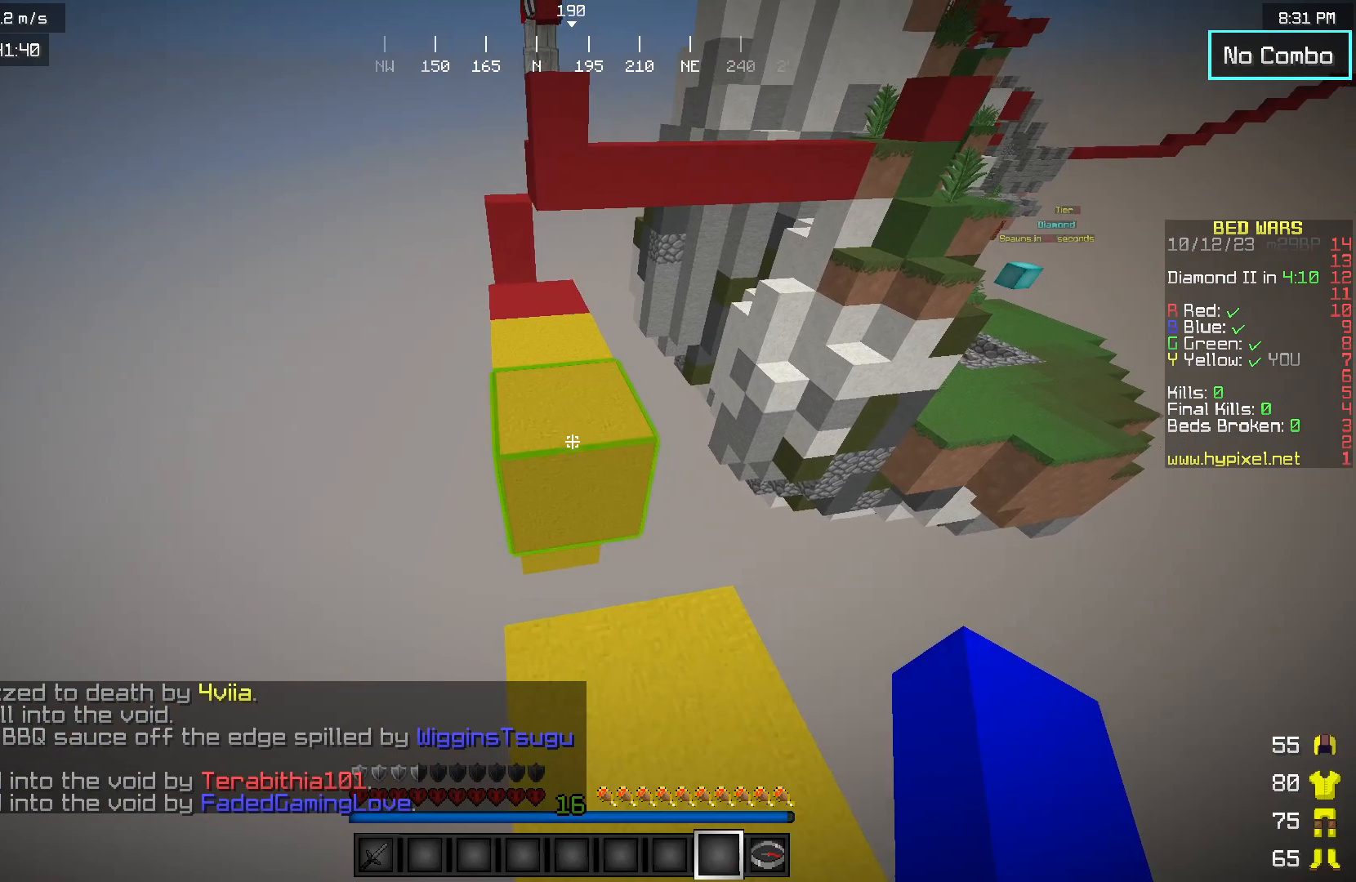
{"keys": [], "mouse": [], "events": [[183, "d", "down"], [200, "s", "up"], [433, "d", "up"]]}